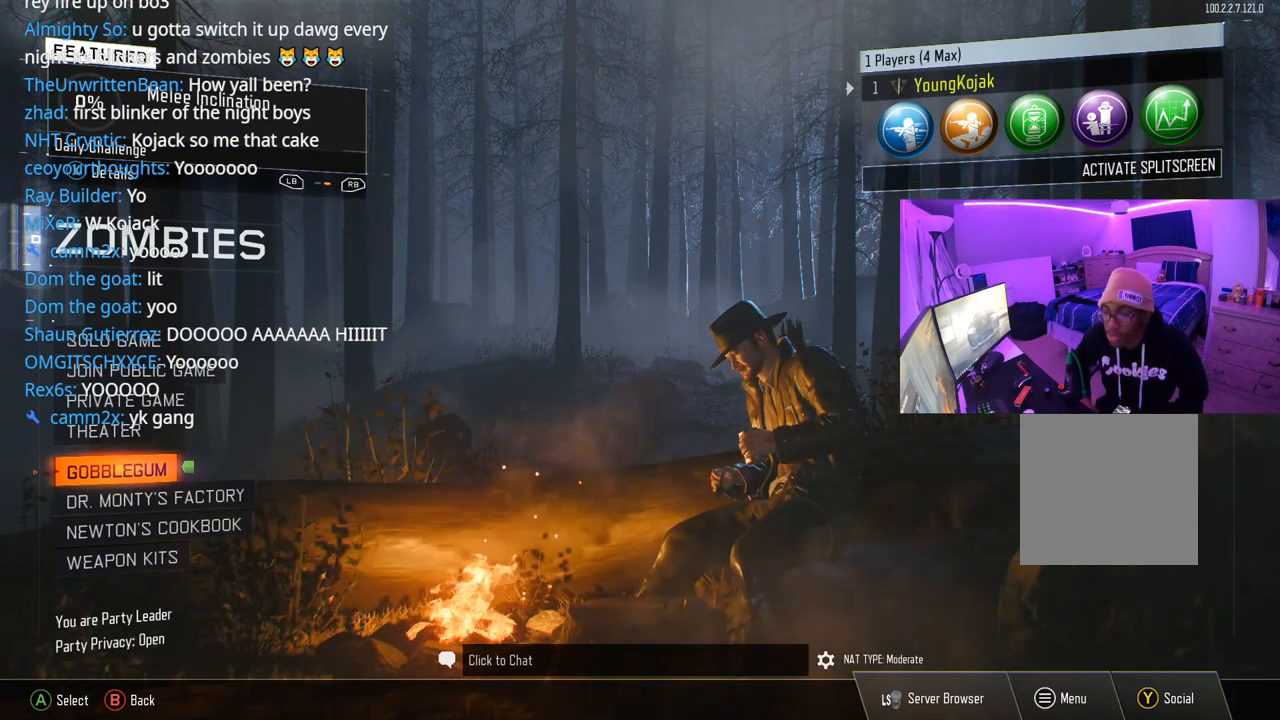
Gameplay with a controller (Xbox layout); each line is a JSON object with the inputs held at the frame after it. "events" lists button and stick changes between this image and that frame as [ms after this image, input, new state], when the widget could be followed in between.
{"buttons": ["DPAD_UP"], "left_stick": "center", "right_stick": "center", "events": [[433, "DPAD_UP", "down"]]}
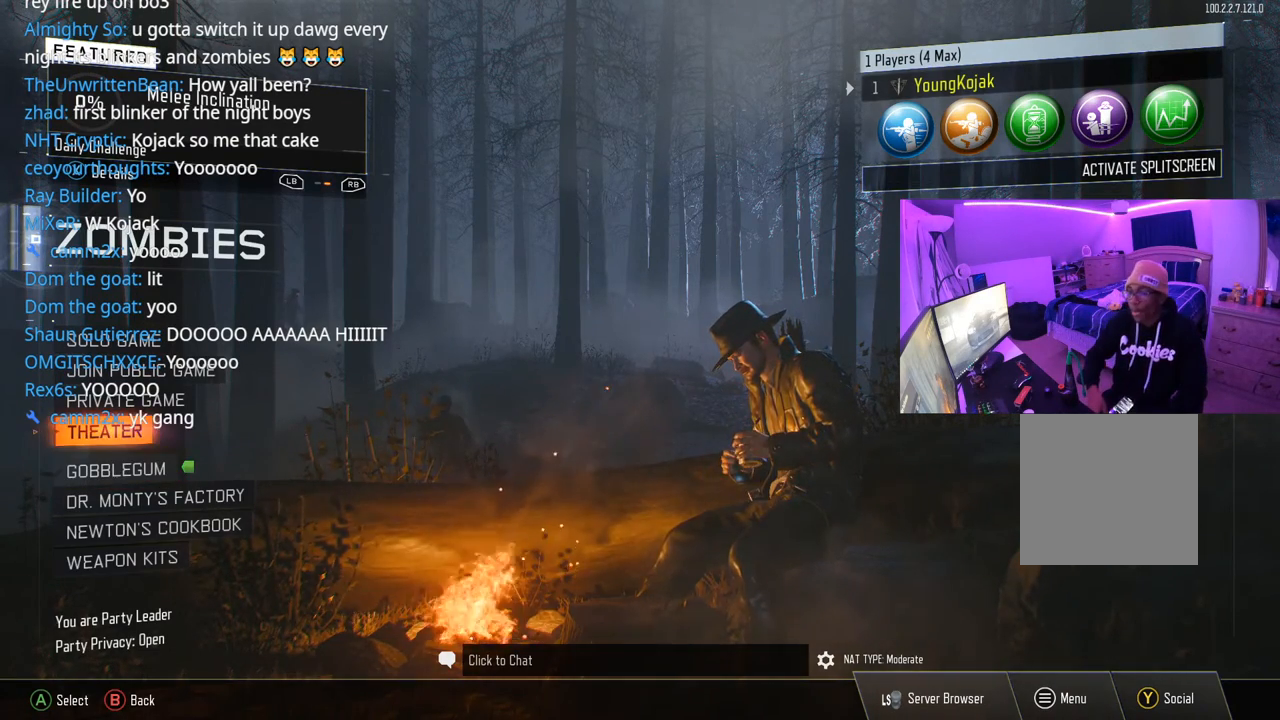
{"buttons": ["DPAD_DOWN"], "left_stick": "center", "right_stick": "center", "events": [[50, "DPAD_UP", "up"], [183, "DPAD_UP", "down"], [267, "DPAD_UP", "up"], [500, "DPAD_DOWN", "down"]]}
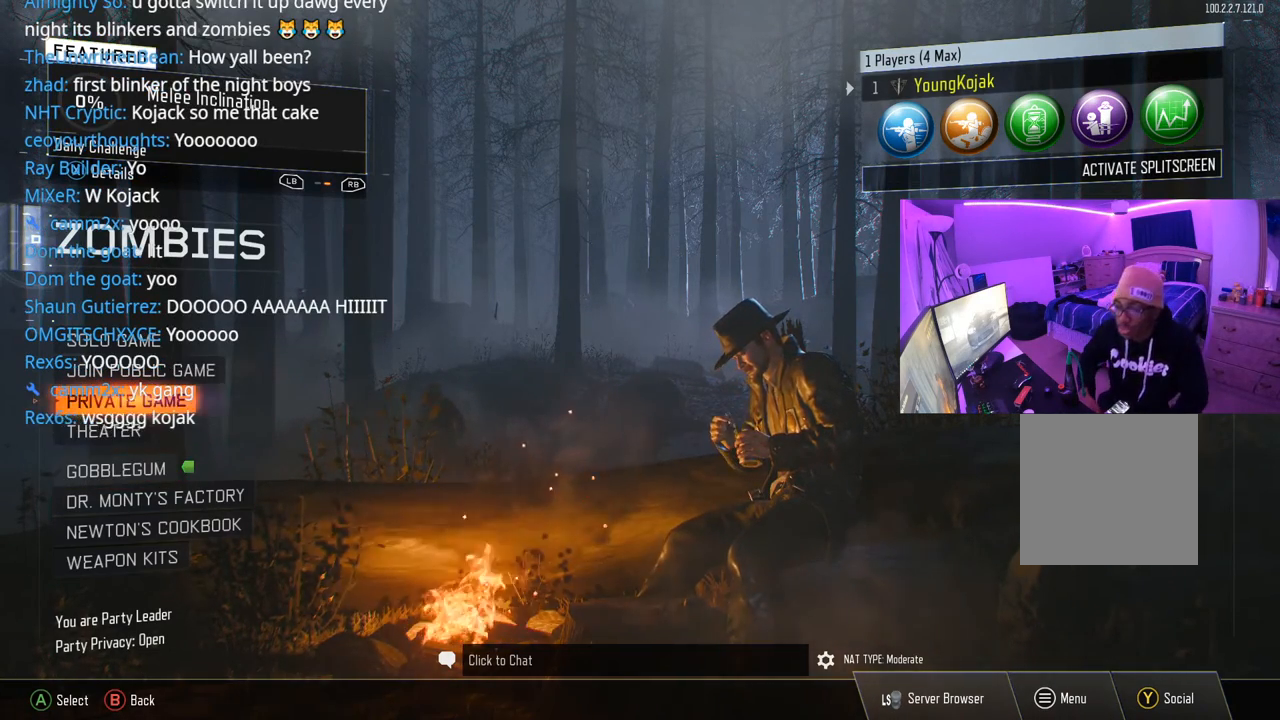
{"buttons": ["A"], "left_stick": "center", "right_stick": "center", "events": [[50, "DPAD_DOWN", "up"], [233, "DPAD_UP", "down"], [367, "DPAD_UP", "up"], [483, "A", "down"]]}
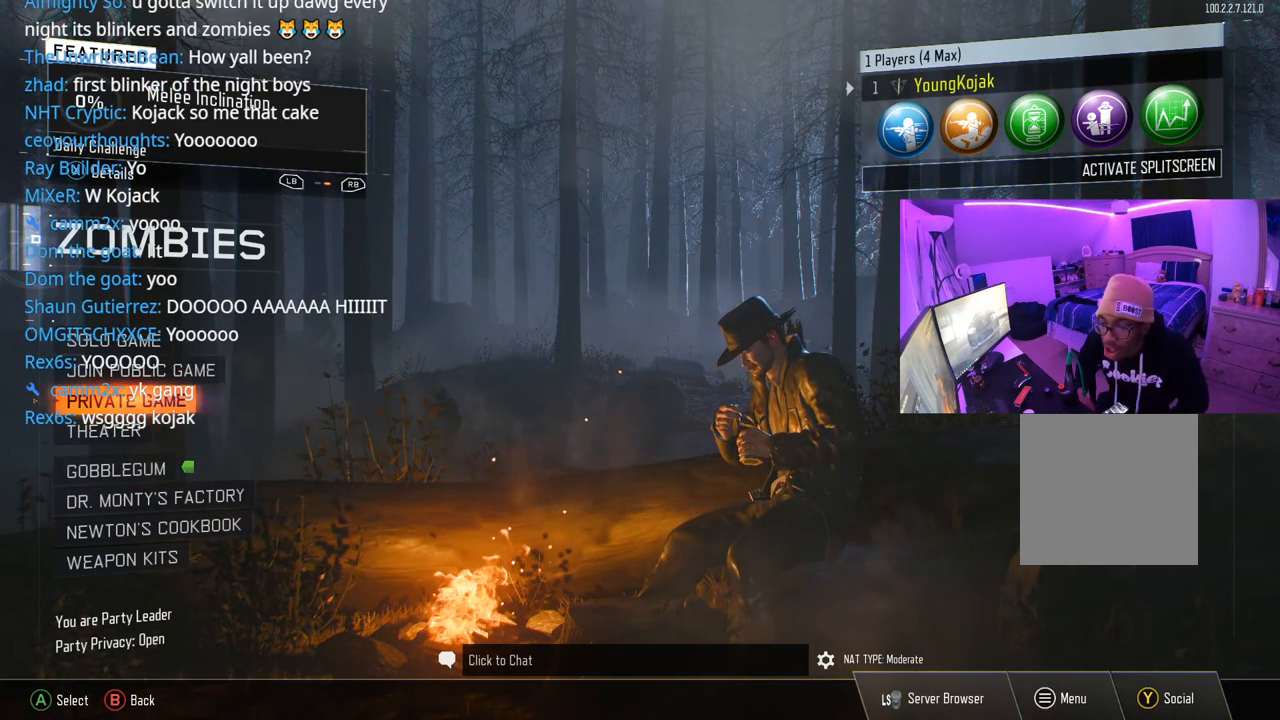
{"buttons": [], "left_stick": "center", "right_stick": "center", "events": [[100, "A", "up"]]}
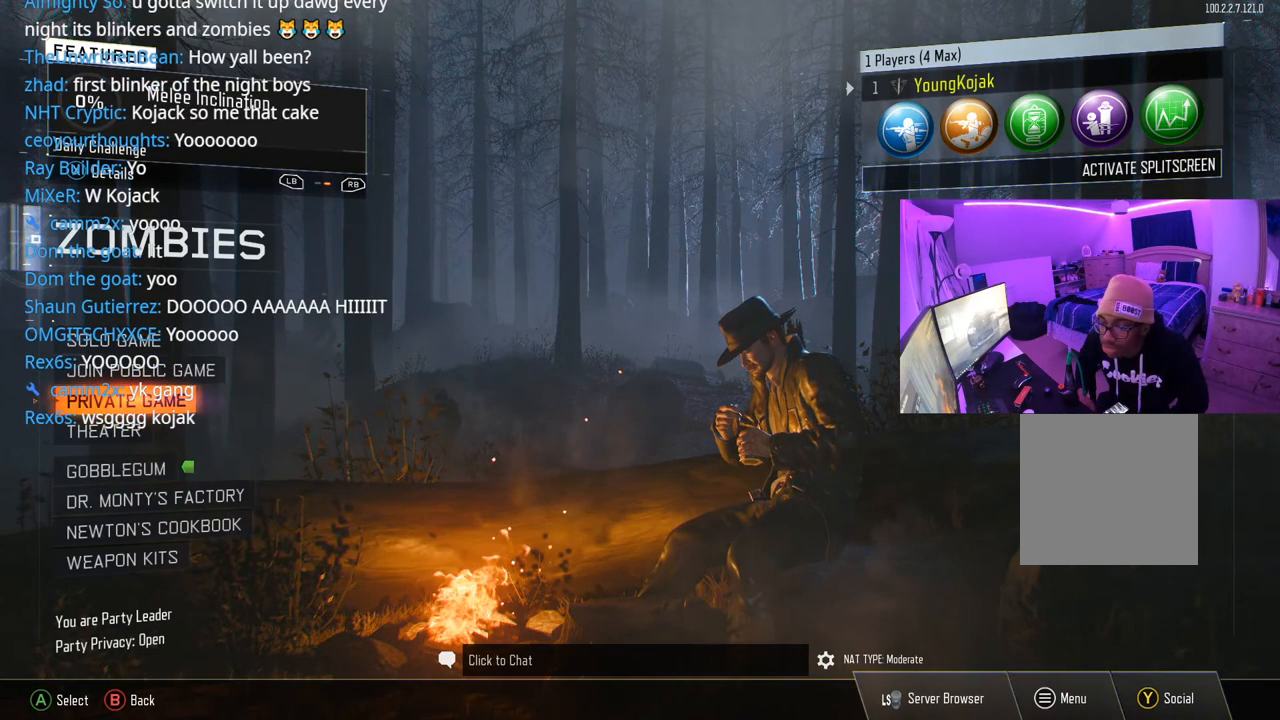
{"buttons": [], "left_stick": "center", "right_stick": "center", "events": []}
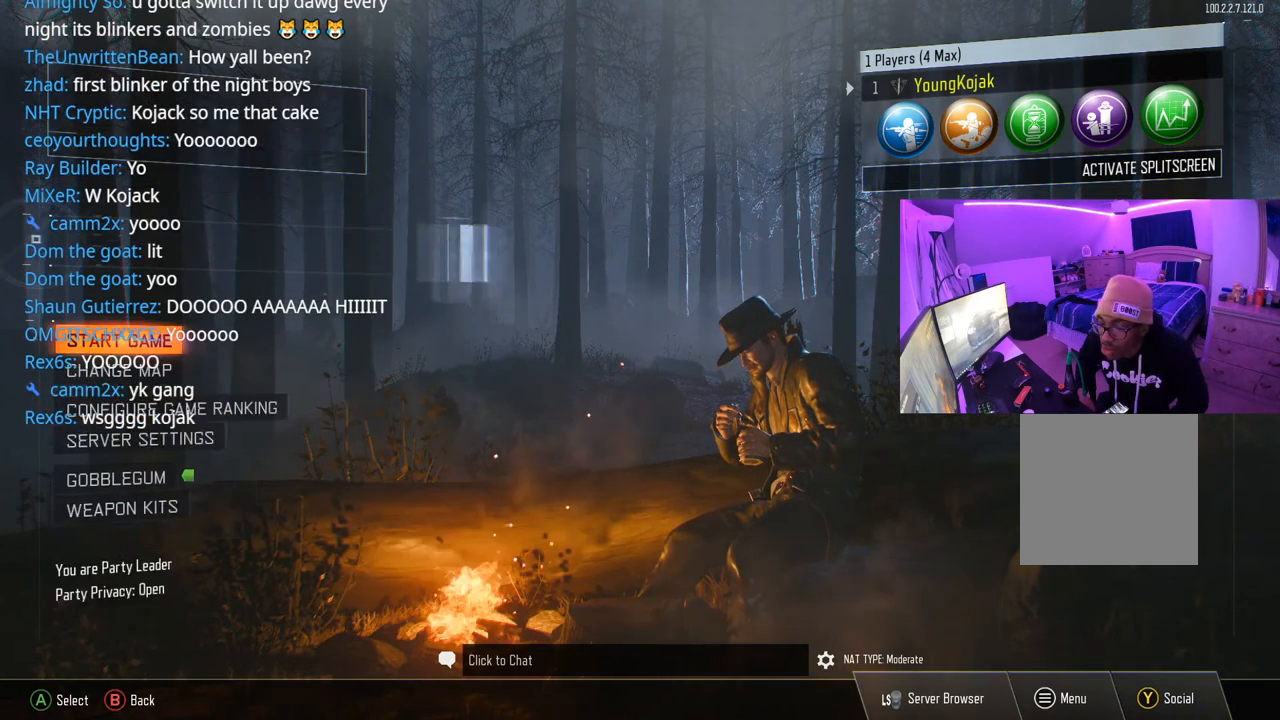
{"buttons": [], "left_stick": "center", "right_stick": "center", "events": []}
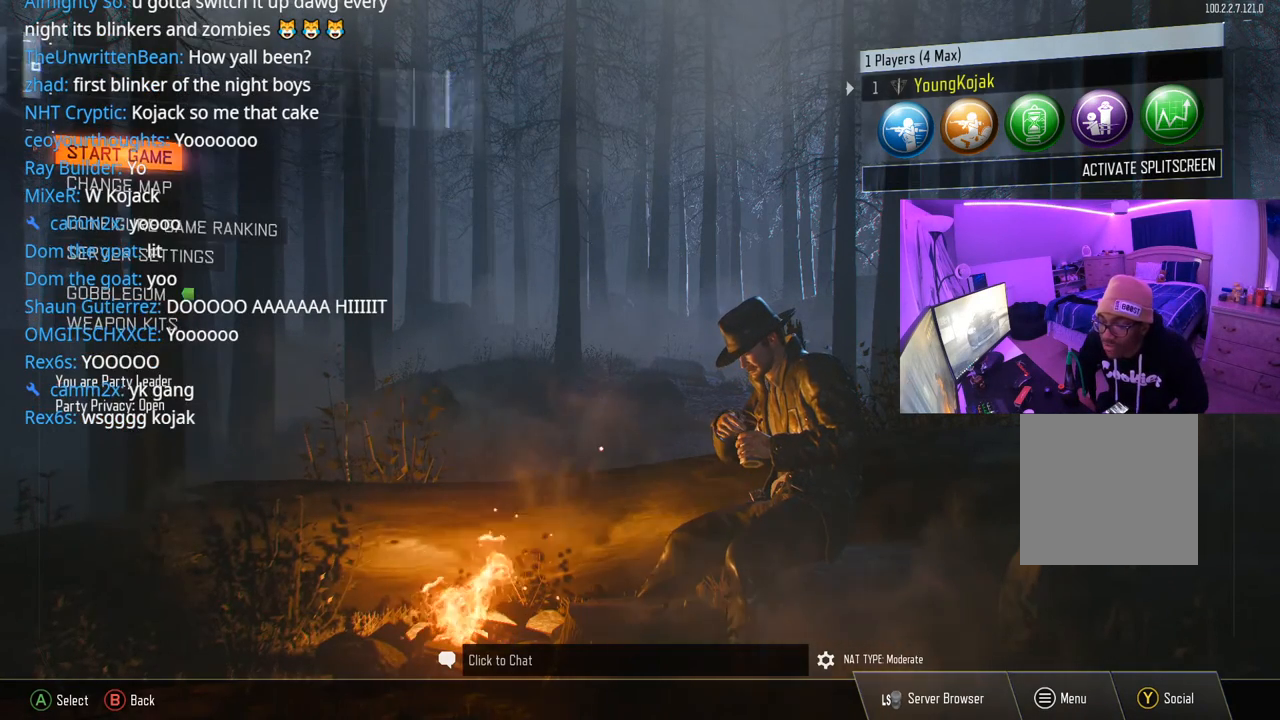
{"buttons": [], "left_stick": "center", "right_stick": "center", "events": [[217, "DPAD_DOWN", "down"], [317, "DPAD_DOWN", "up"], [383, "DPAD_DOWN", "down"], [467, "DPAD_DOWN", "up"]]}
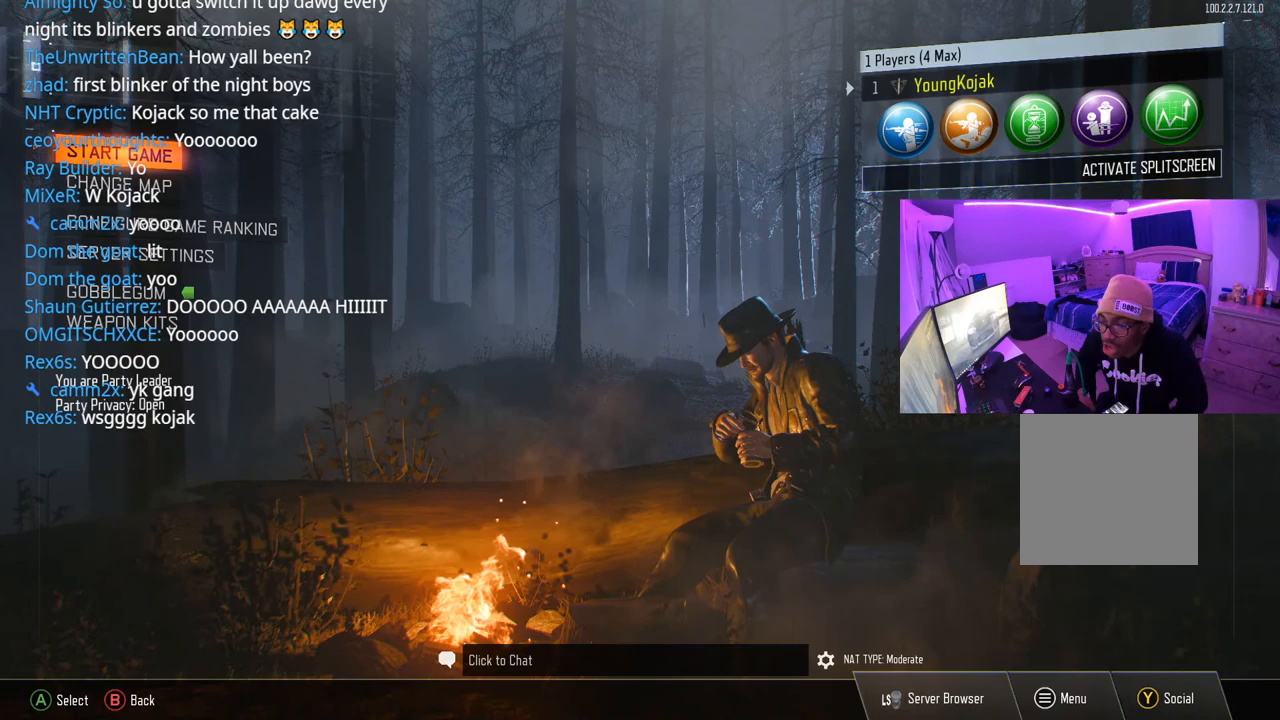
{"buttons": ["DPAD_DOWN"], "left_stick": "center", "right_stick": "center", "events": [[67, "DPAD_DOWN", "down"], [133, "DPAD_DOWN", "up"], [217, "DPAD_DOWN", "down"], [267, "DPAD_DOWN", "up"], [467, "DPAD_DOWN", "down"]]}
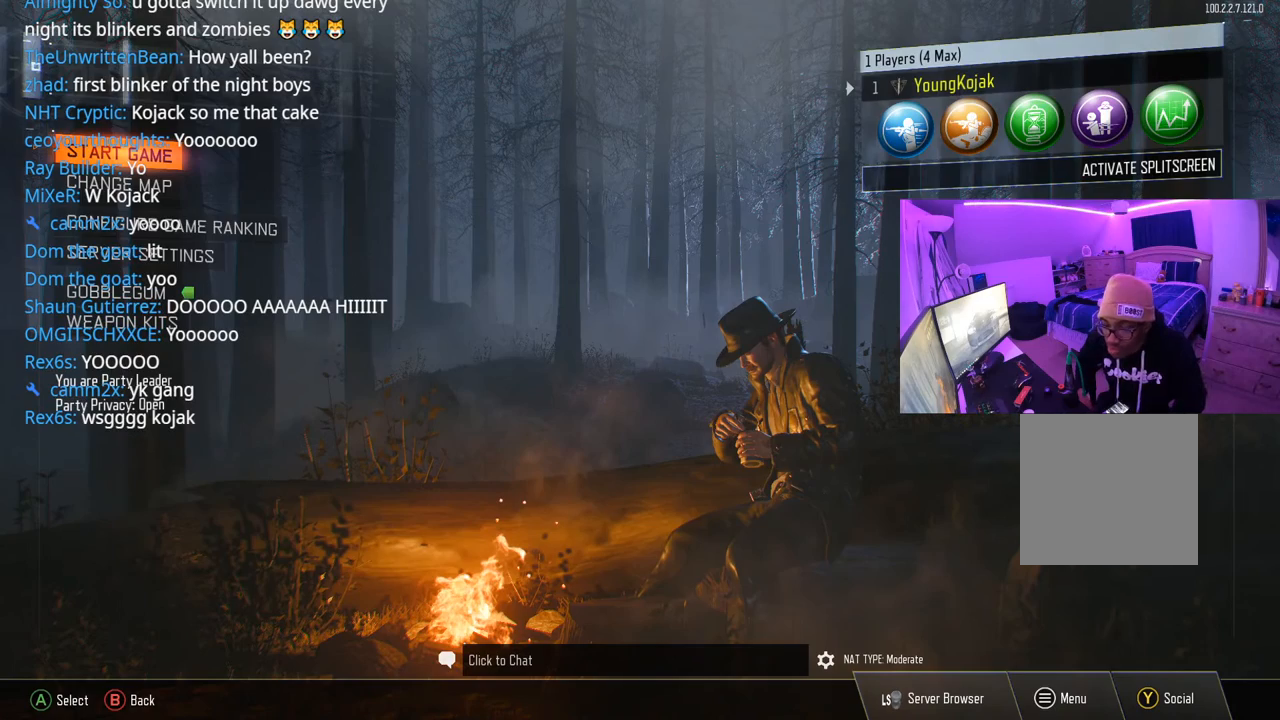
{"buttons": [], "left_stick": "center", "right_stick": "center", "events": [[50, "DPAD_DOWN", "up"]]}
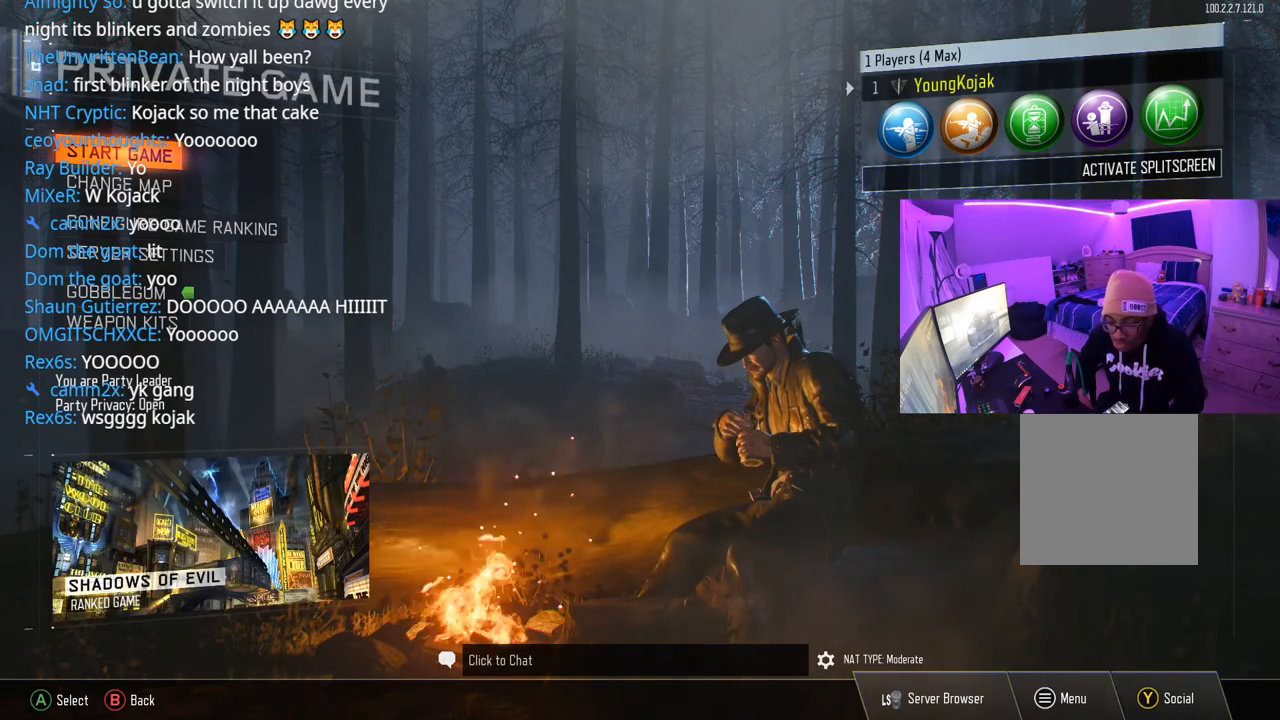
{"buttons": [], "left_stick": "center", "right_stick": "center", "events": []}
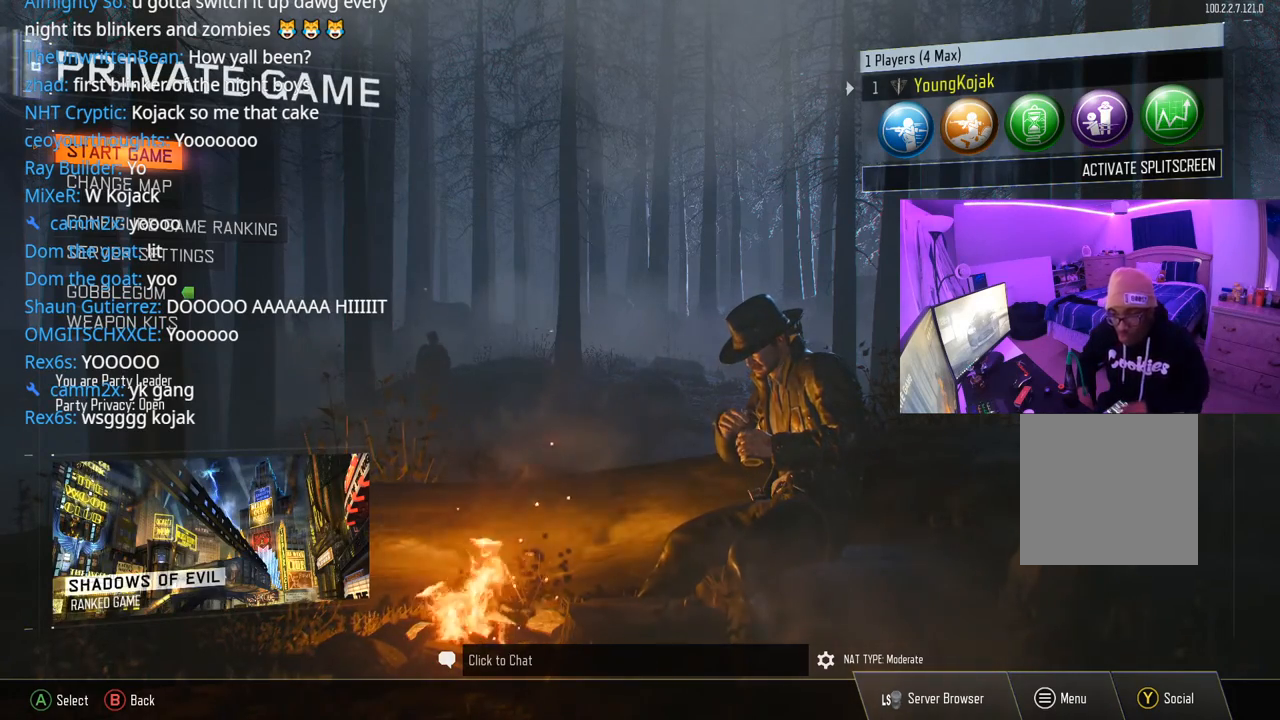
{"buttons": [], "left_stick": "center", "right_stick": "center", "events": []}
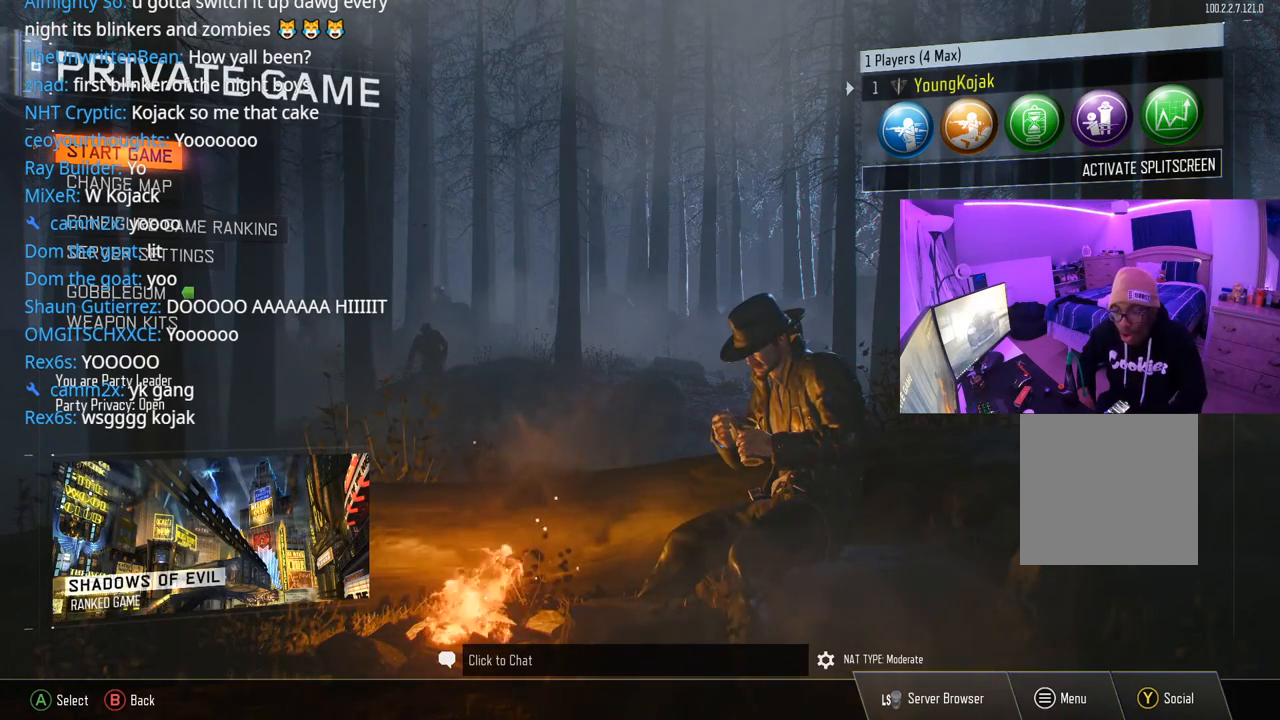
{"buttons": ["DPAD_DOWN"], "left_stick": "center", "right_stick": "center", "events": [[83, "DPAD_DOWN", "down"], [183, "DPAD_DOWN", "up"], [283, "DPAD_DOWN", "down"], [367, "DPAD_DOWN", "up"], [450, "DPAD_DOWN", "down"]]}
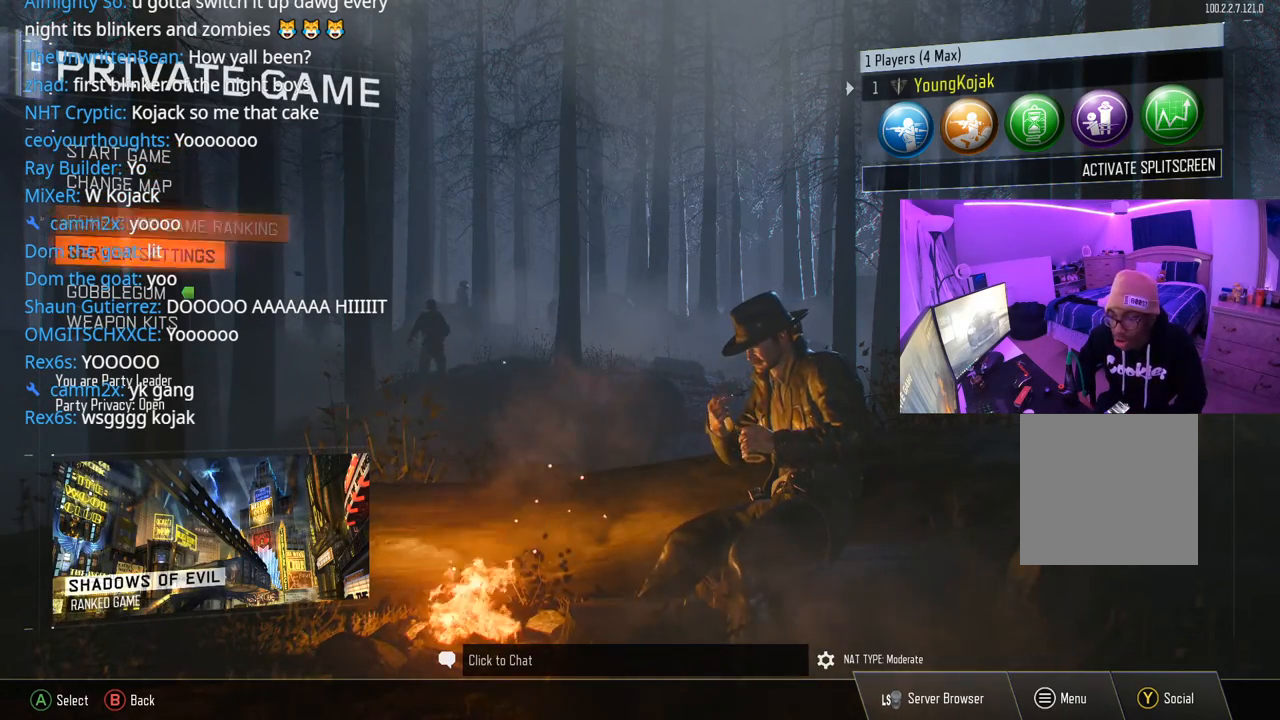
{"buttons": [], "left_stick": "center", "right_stick": "center", "events": [[50, "DPAD_DOWN", "up"], [167, "DPAD_DOWN", "down"], [250, "DPAD_DOWN", "up"]]}
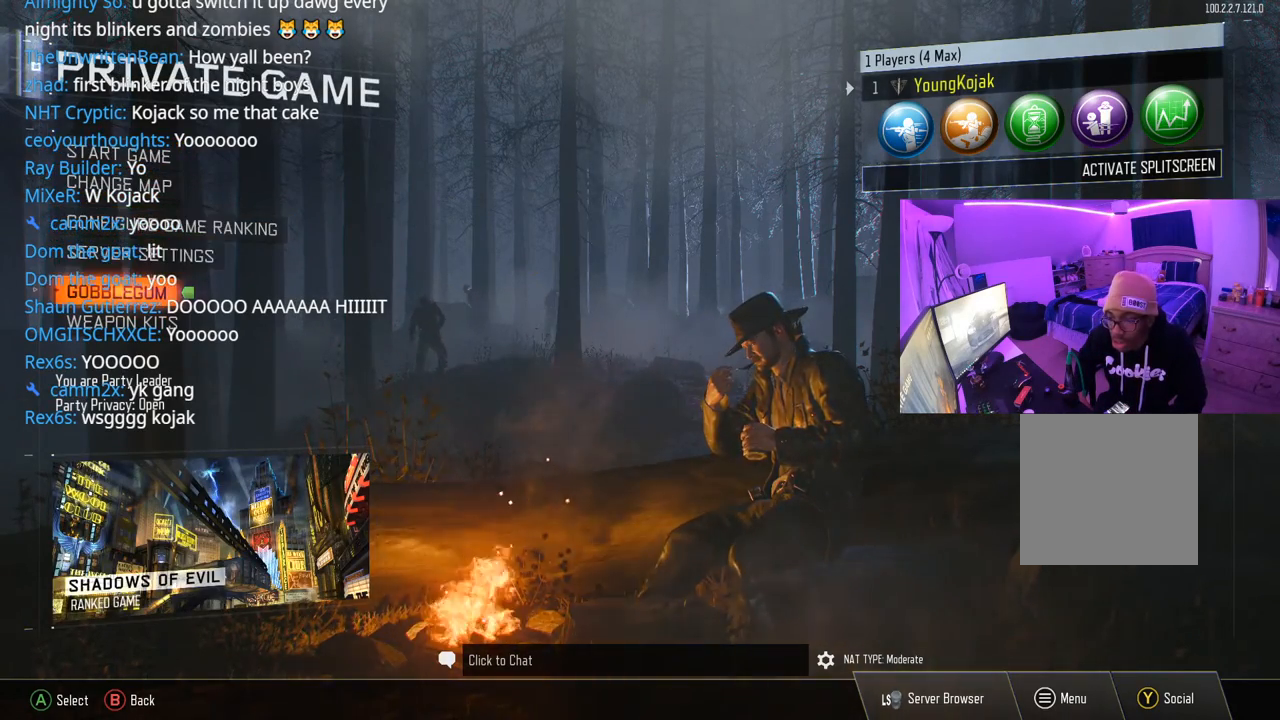
{"buttons": [], "left_stick": "center", "right_stick": "center", "events": [[17, "DPAD_UP", "down"], [100, "DPAD_UP", "up"], [200, "DPAD_UP", "down"], [267, "DPAD_UP", "up"], [383, "DPAD_UP", "down"], [450, "DPAD_UP", "up"]]}
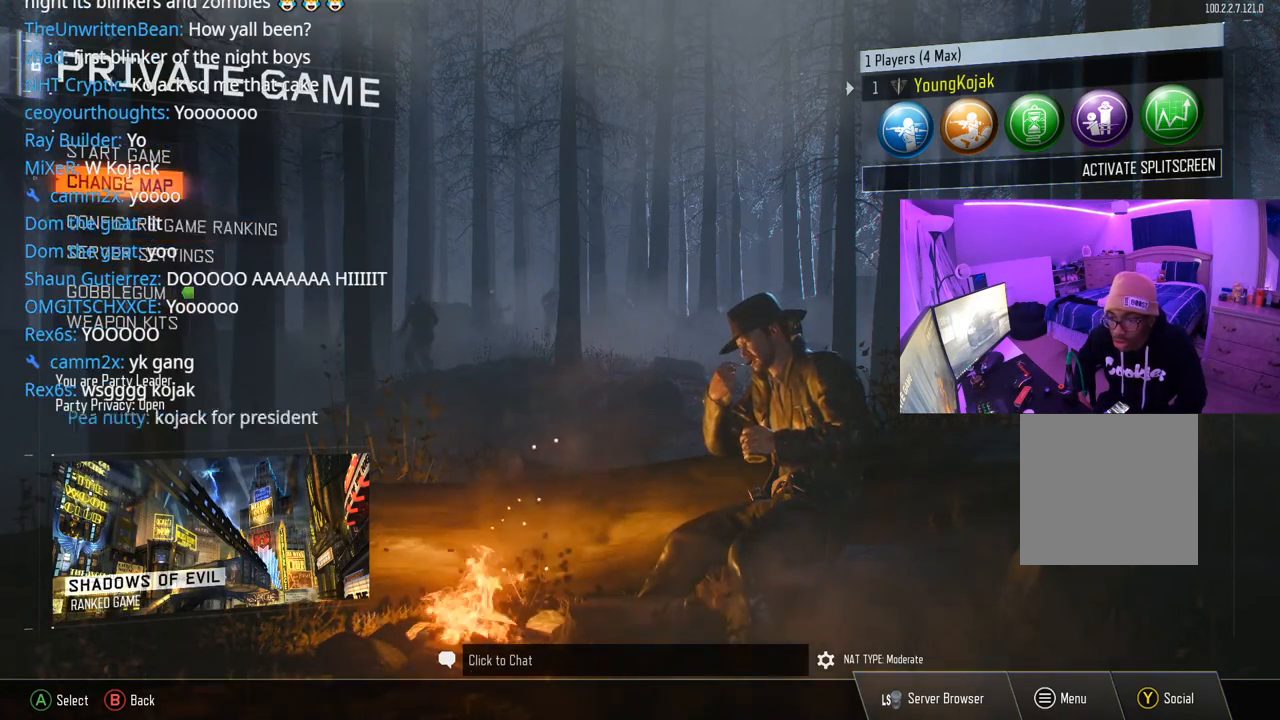
{"buttons": ["DPAD_UP"], "left_stick": "center", "right_stick": "center", "events": [[17, "A", "down"], [133, "A", "up"], [500, "DPAD_UP", "down"]]}
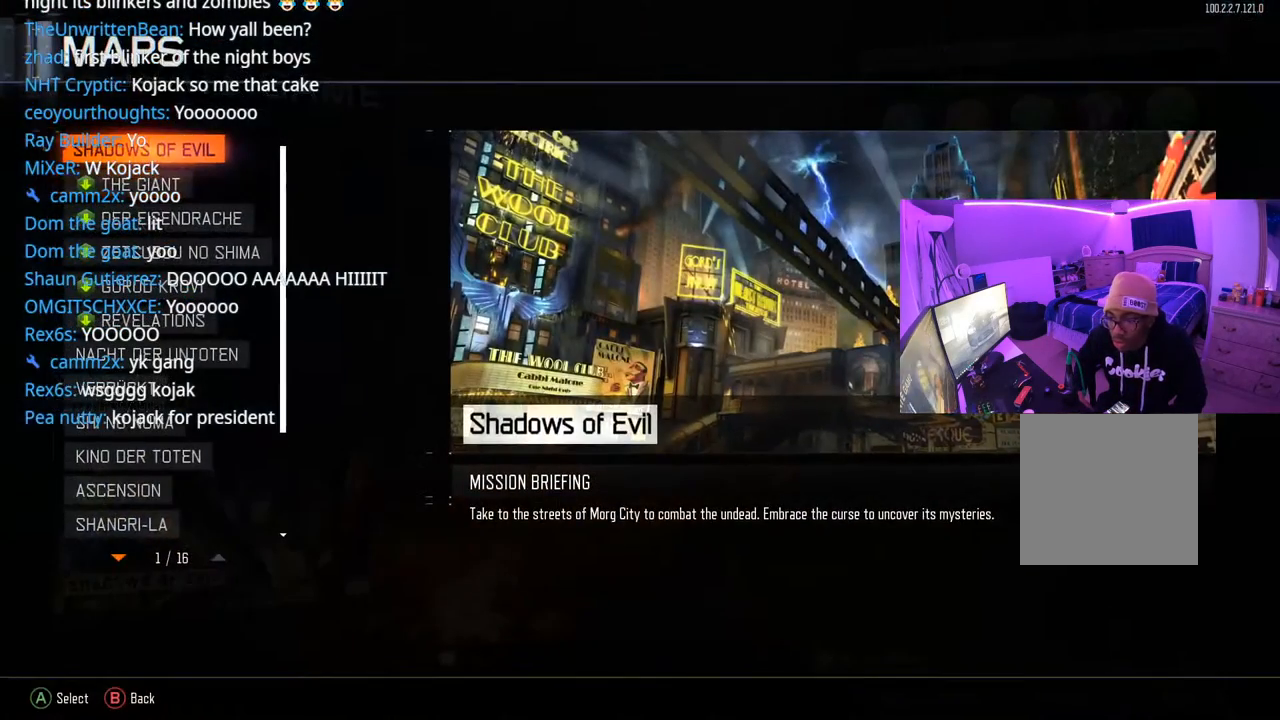
{"buttons": [], "left_stick": "center", "right_stick": "center", "events": [[100, "DPAD_UP", "up"], [283, "DPAD_DOWN", "down"], [333, "DPAD_DOWN", "up"], [433, "DPAD_DOWN", "down"], [483, "DPAD_DOWN", "up"]]}
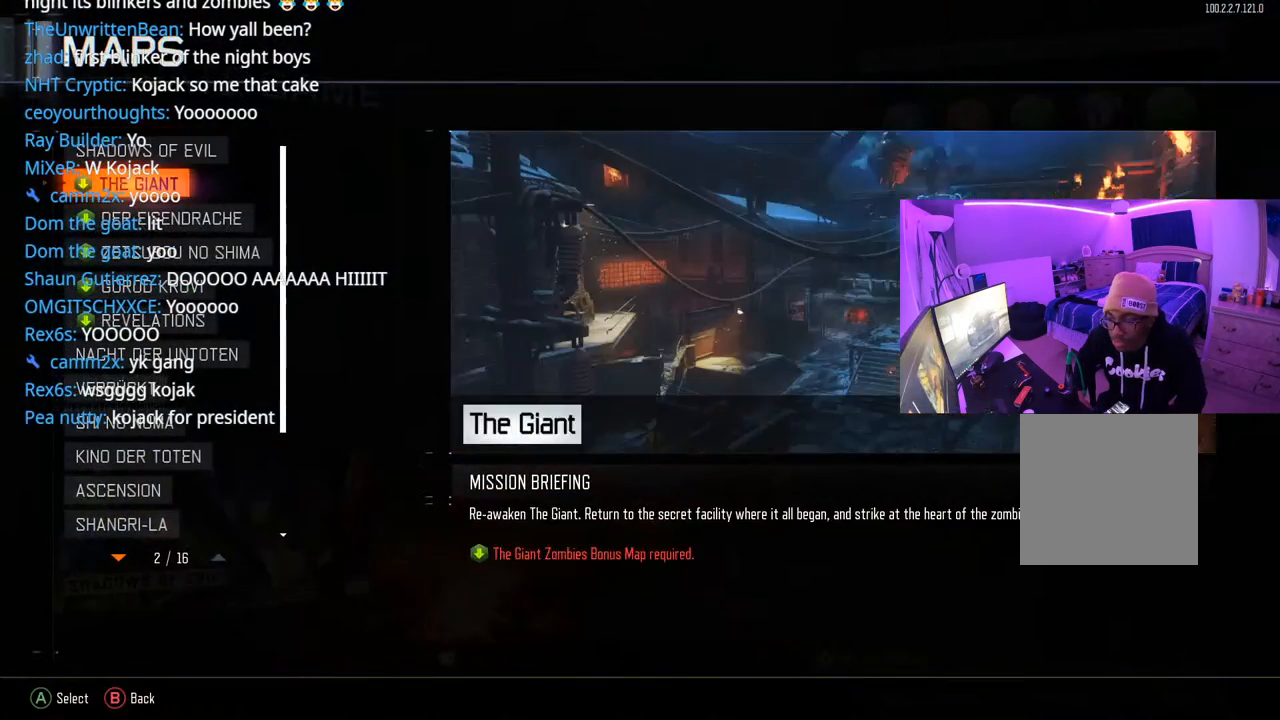
{"buttons": ["DPAD_DOWN"], "left_stick": "center", "right_stick": "center", "events": [[67, "DPAD_DOWN", "down"], [133, "DPAD_DOWN", "up"], [200, "DPAD_DOWN", "down"], [267, "DPAD_DOWN", "up"], [350, "DPAD_DOWN", "down"], [400, "DPAD_DOWN", "up"], [467, "DPAD_DOWN", "down"]]}
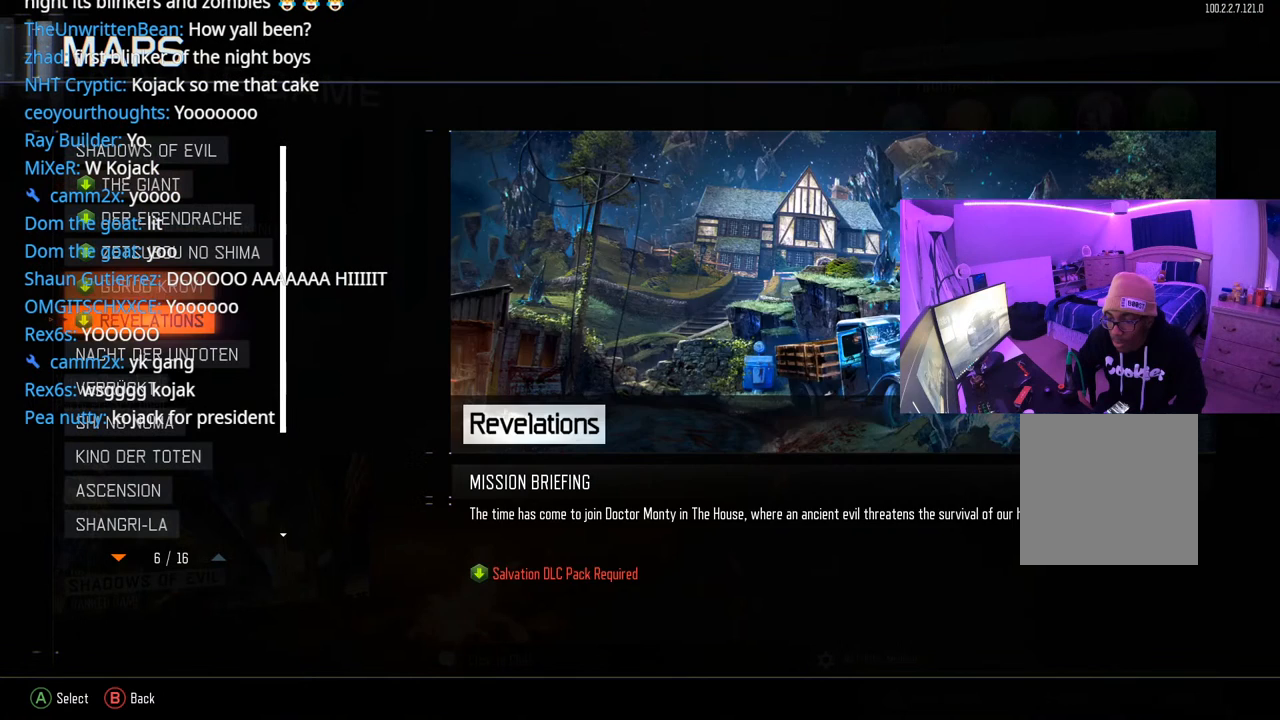
{"buttons": [], "left_stick": "center", "right_stick": "center", "events": [[50, "DPAD_DOWN", "up"], [117, "DPAD_DOWN", "down"], [183, "DPAD_DOWN", "up"], [267, "DPAD_DOWN", "down"], [317, "DPAD_DOWN", "up"], [400, "DPAD_DOWN", "down"], [467, "DPAD_DOWN", "up"]]}
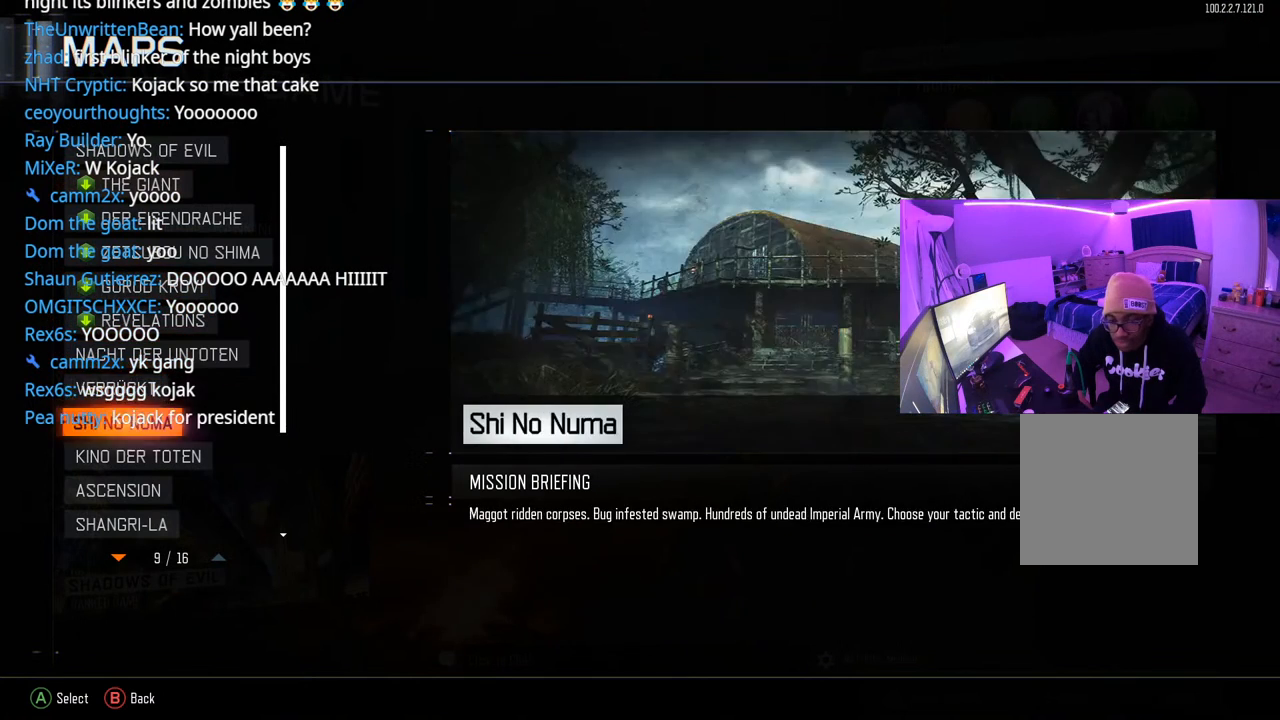
{"buttons": ["DPAD_DOWN"], "left_stick": "center", "right_stick": "center", "events": [[33, "DPAD_DOWN", "down"], [117, "DPAD_DOWN", "up"], [183, "DPAD_DOWN", "down"], [283, "DPAD_DOWN", "up"], [317, "DPAD_DOWN", "down"], [433, "DPAD_DOWN", "up"], [467, "DPAD_DOWN", "down"]]}
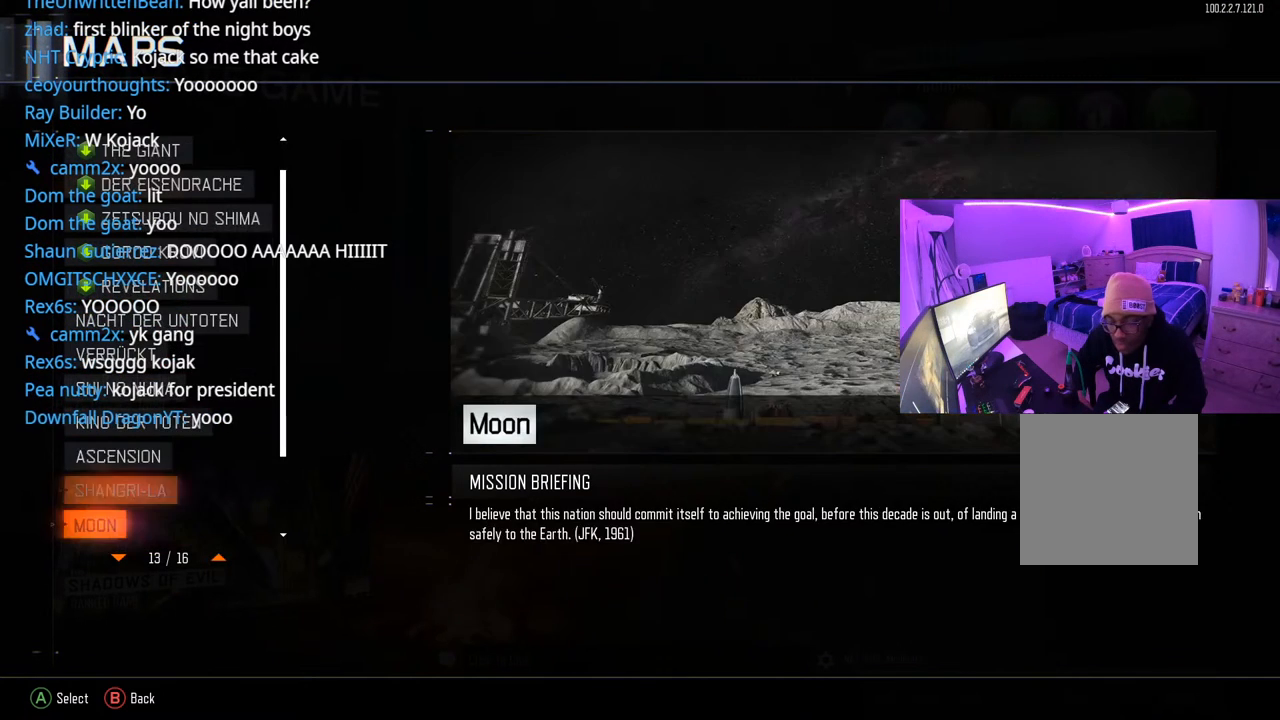
{"buttons": ["DPAD_DOWN"], "left_stick": "center", "right_stick": "center", "events": [[100, "DPAD_DOWN", "up"], [150, "DPAD_DOWN", "down"], [267, "DPAD_DOWN", "up"], [467, "DPAD_DOWN", "down"]]}